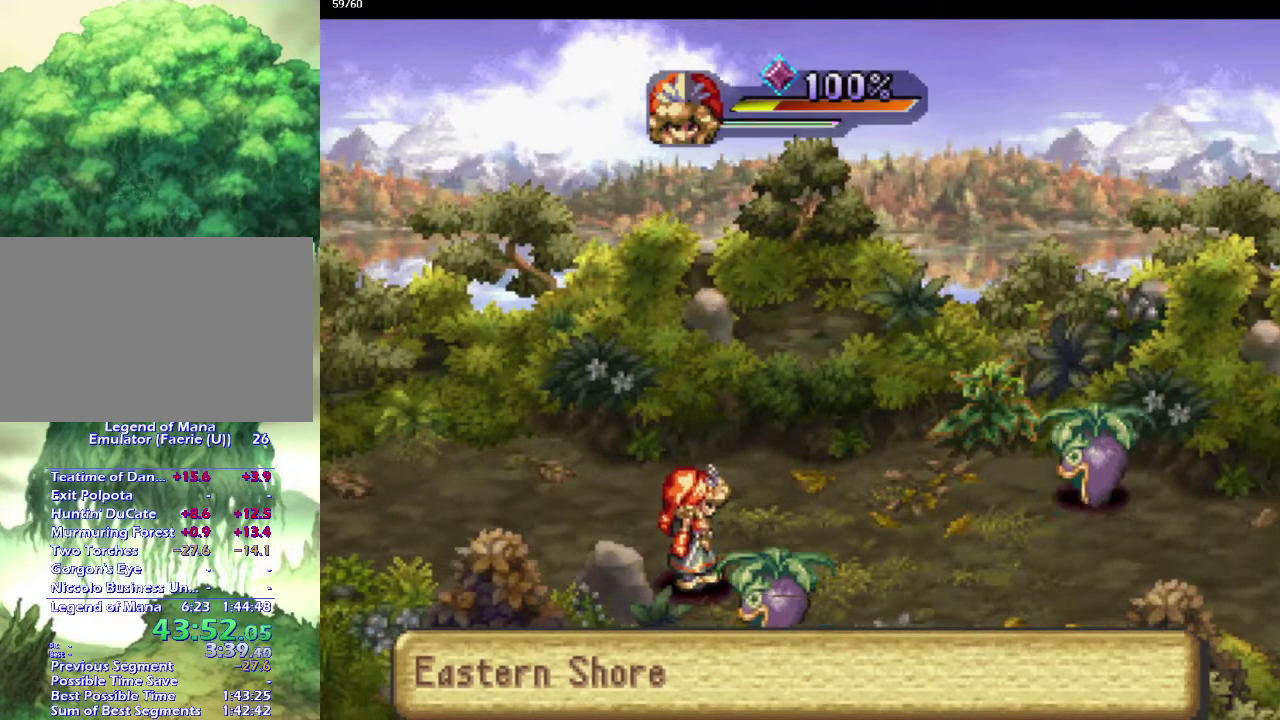
Gameplay with a controller (PlayStation layout); each line is a JSON object with the inputs held at the frame after it. "events" lists button and stick changes between this image and that frame as [ms after this image, input, new state], when the widget could be followed in between. This overlay highlights the sticks when they move; stick clicks (L3 R3) are not distinguishable. Not read: L3 R3.
{"buttons": [], "left_stick": "center", "right_stick": "center", "events": [[17, "left_stick", "down-right"], [83, "left_stick", "up-right"], [183, "left_stick", "down-right"], [233, "left_stick", "right"], [317, "CIRCLE", "up"], [317, "left_stick", "center"]]}
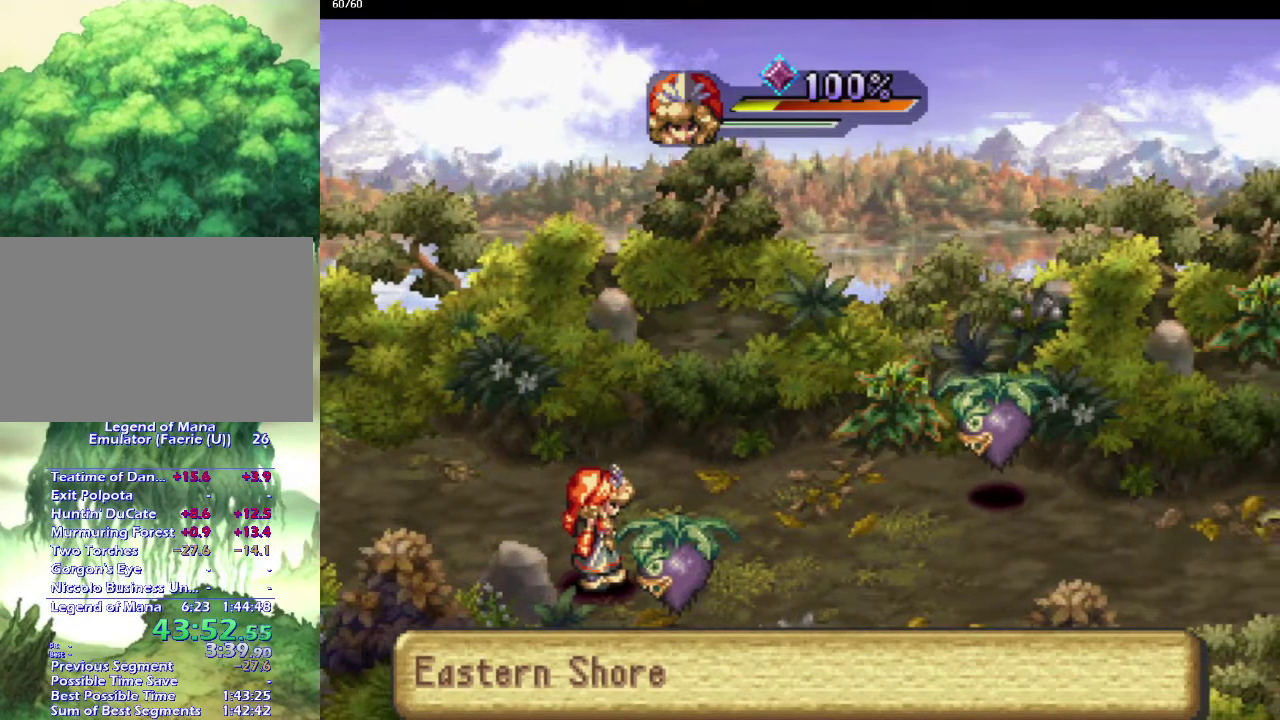
{"buttons": [], "left_stick": "up-right", "right_stick": "center", "events": [[133, "left_stick", "up"], [333, "left_stick", "up-right"], [383, "left_stick", "right"], [450, "left_stick", "up-right"]]}
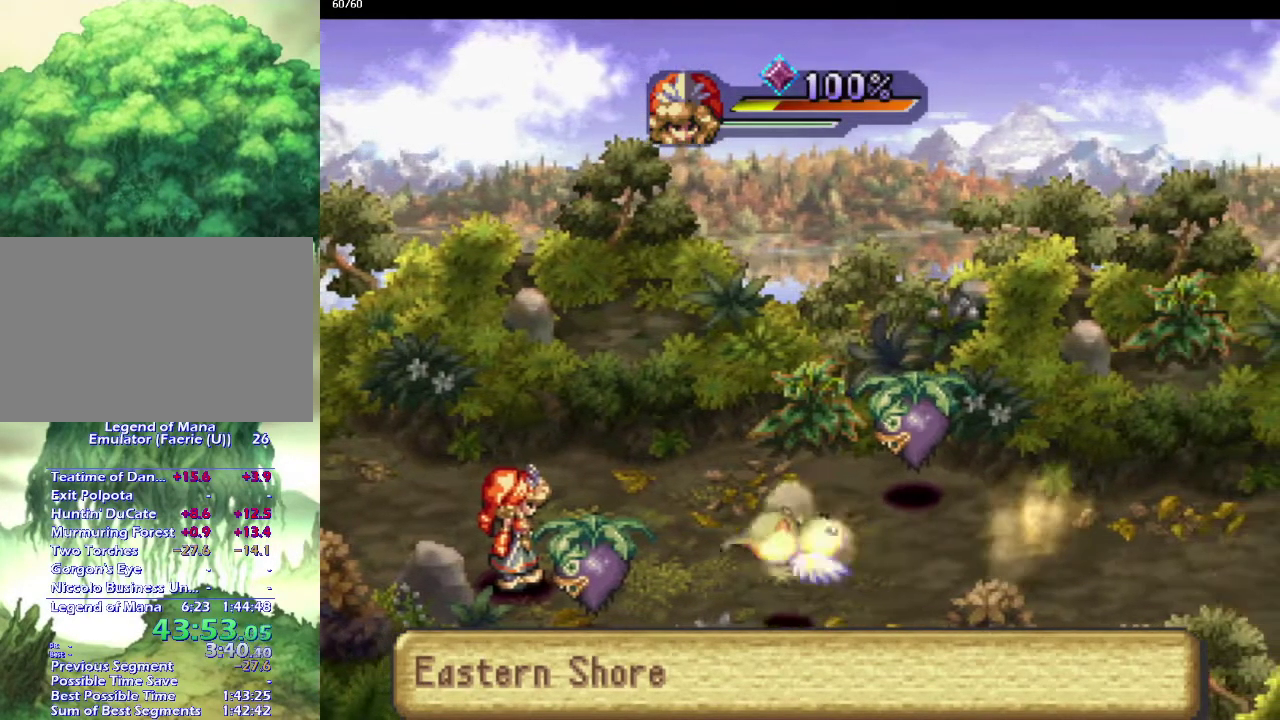
{"buttons": [], "left_stick": "up-right", "right_stick": "center", "events": [[50, "left_stick", "right"], [133, "left_stick", "up-right"], [250, "left_stick", "right"], [300, "left_stick", "up-right"], [417, "left_stick", "right"], [500, "left_stick", "up-right"]]}
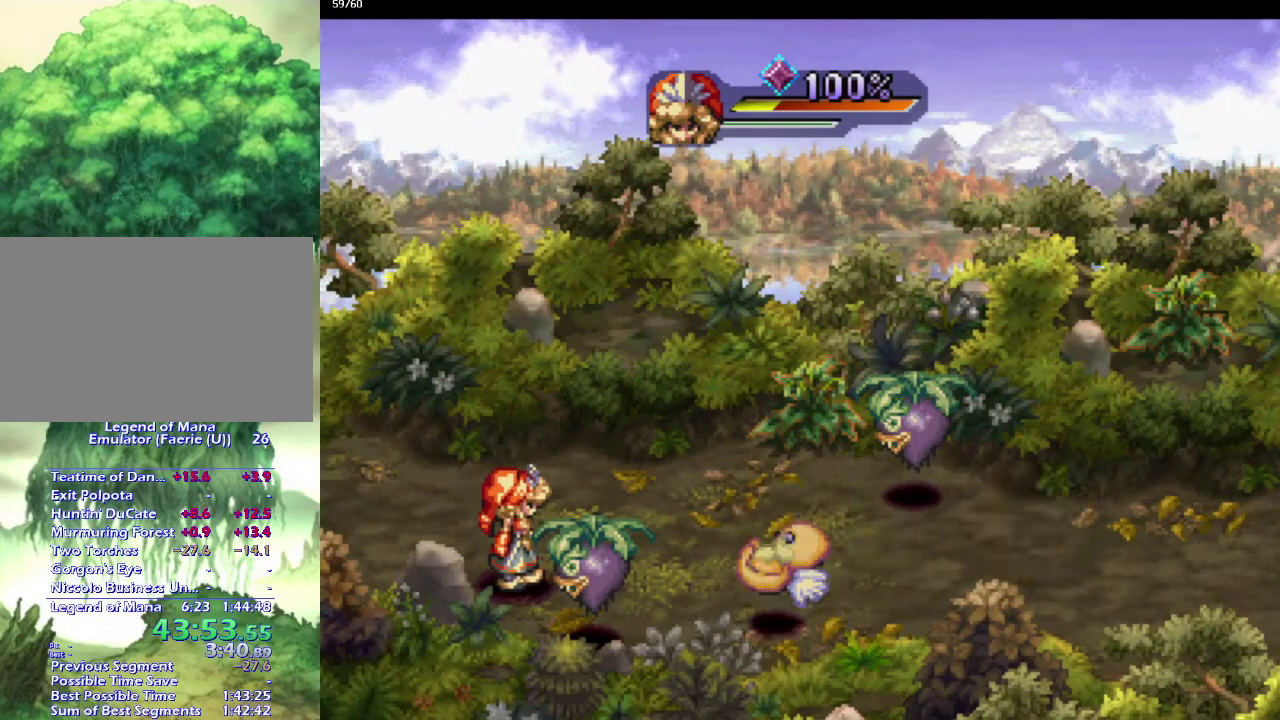
{"buttons": [], "left_stick": "up-right", "right_stick": "center", "events": [[117, "left_stick", "right"], [167, "left_stick", "up-right"], [317, "left_stick", "right"], [400, "left_stick", "up-right"]]}
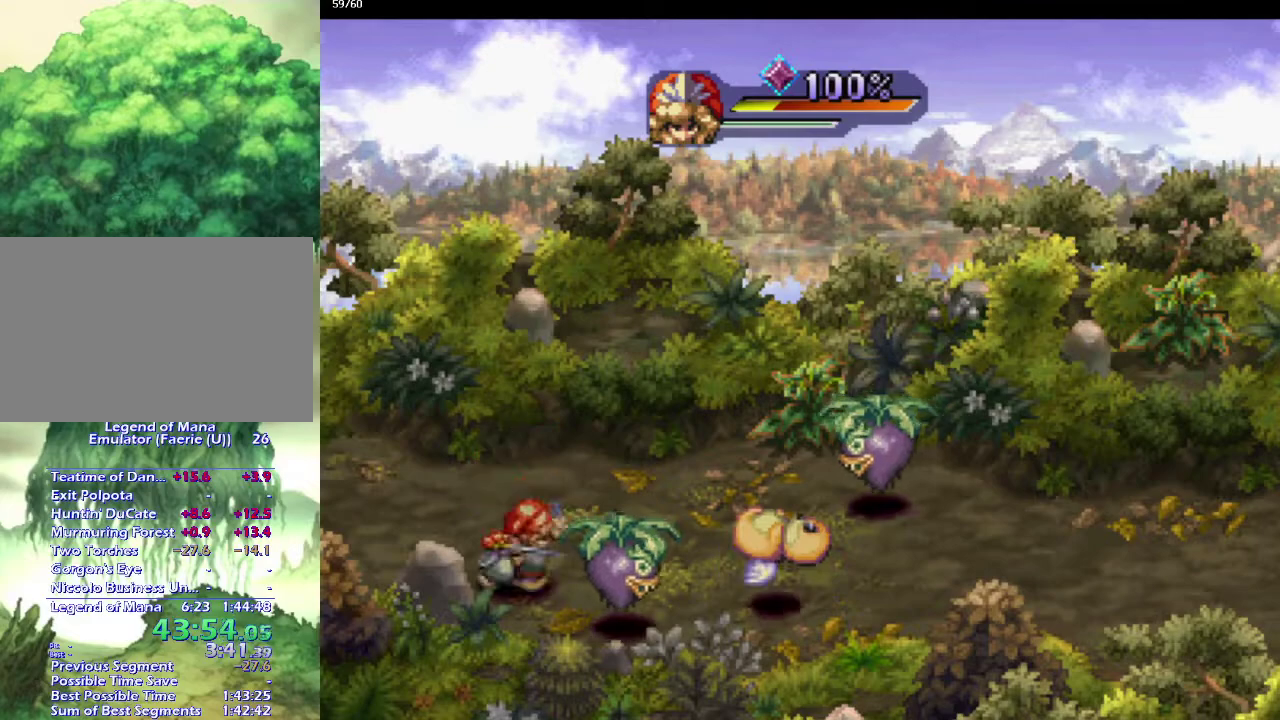
{"buttons": [], "left_stick": "up-right", "right_stick": "center", "events": [[33, "left_stick", "right"], [83, "left_stick", "up-right"], [217, "left_stick", "right"], [267, "left_stick", "up-right"], [400, "left_stick", "right"], [467, "left_stick", "up-right"]]}
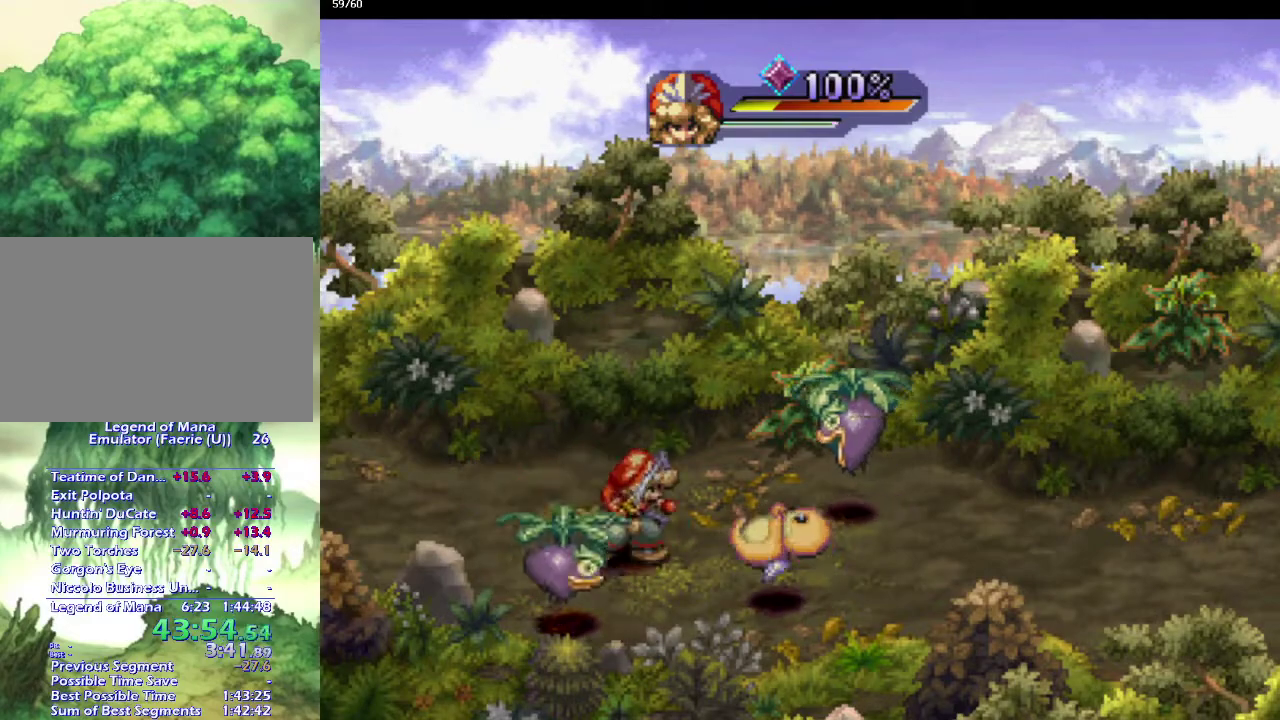
{"buttons": [], "left_stick": "center", "right_stick": "center", "events": [[83, "R2", "down"], [100, "left_stick", "center"], [183, "R2", "up"], [233, "R2", "down"], [350, "R2", "up"], [417, "R2", "down"], [467, "R2", "up"]]}
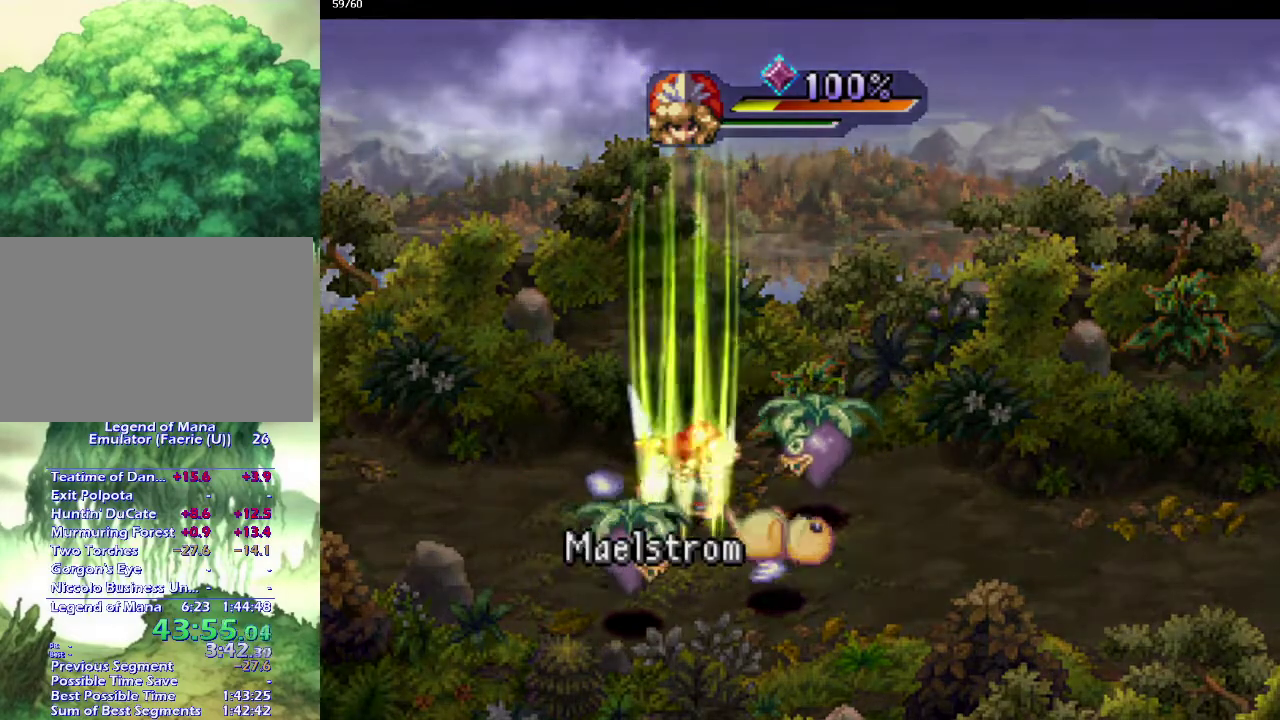
{"buttons": [], "left_stick": "center", "right_stick": "center", "events": []}
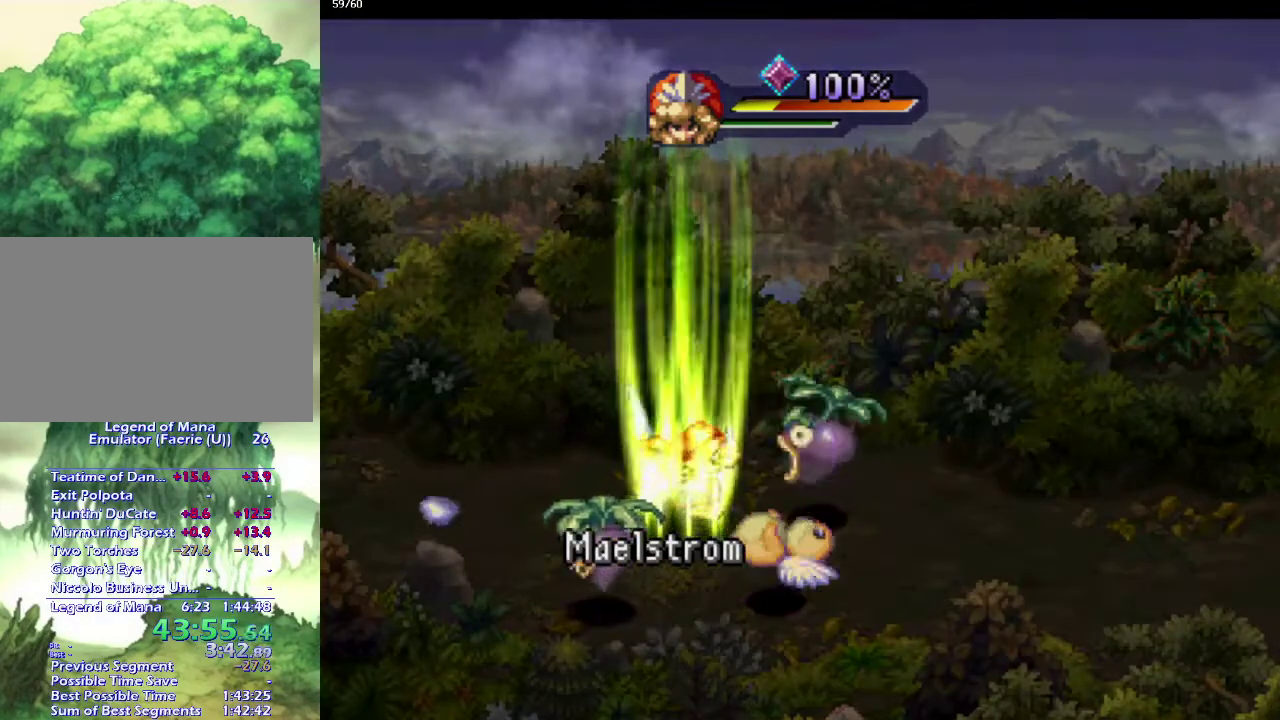
{"buttons": [], "left_stick": "center", "right_stick": "center", "events": []}
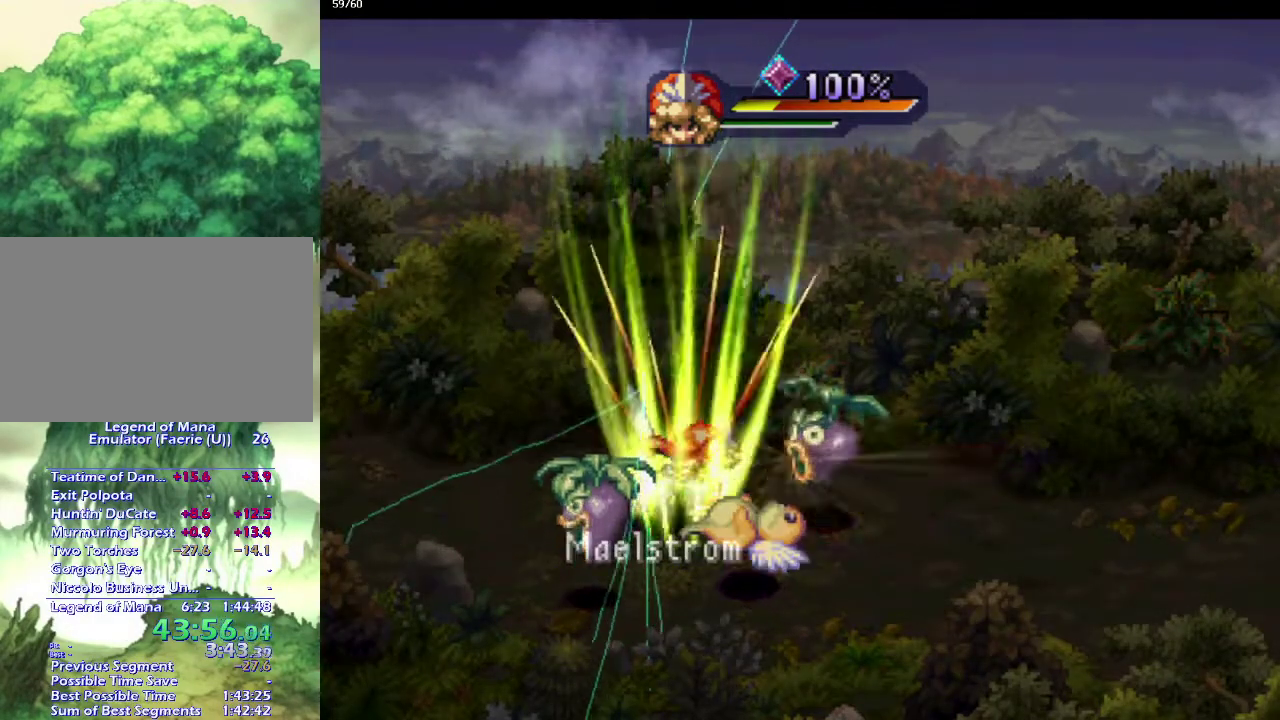
{"buttons": [], "left_stick": "center", "right_stick": "center", "events": []}
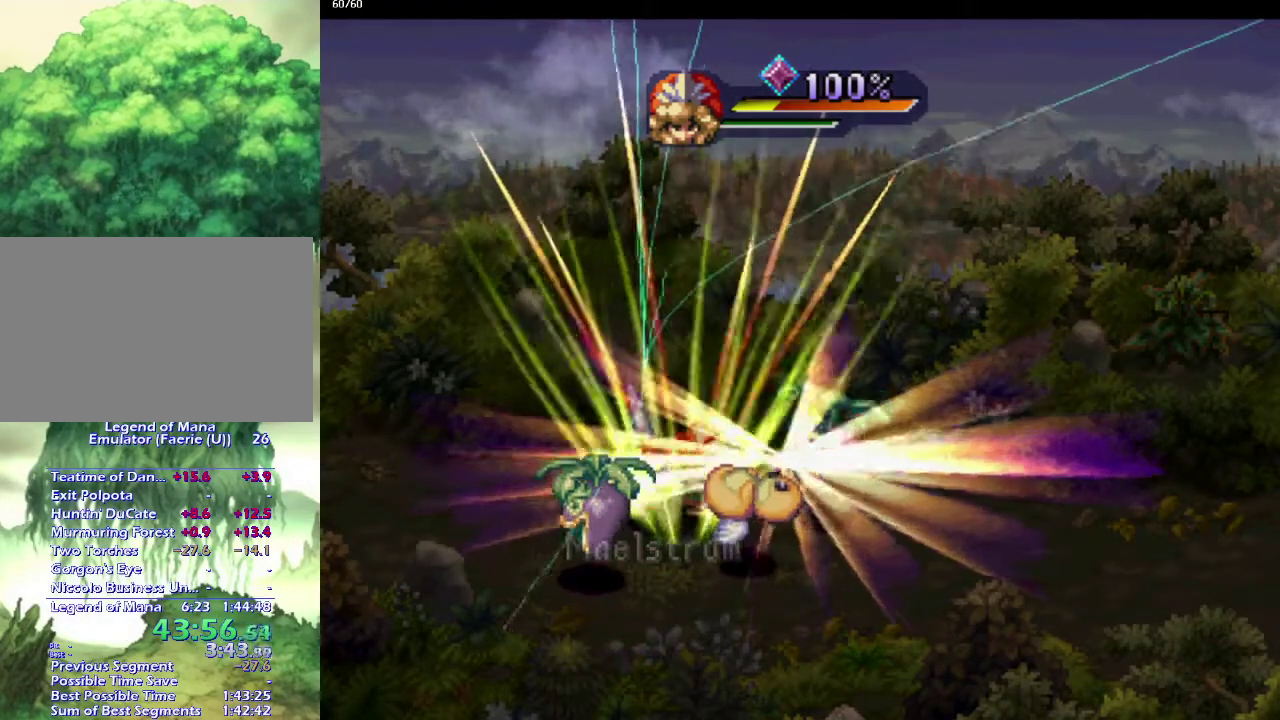
{"buttons": [], "left_stick": "center", "right_stick": "center", "events": []}
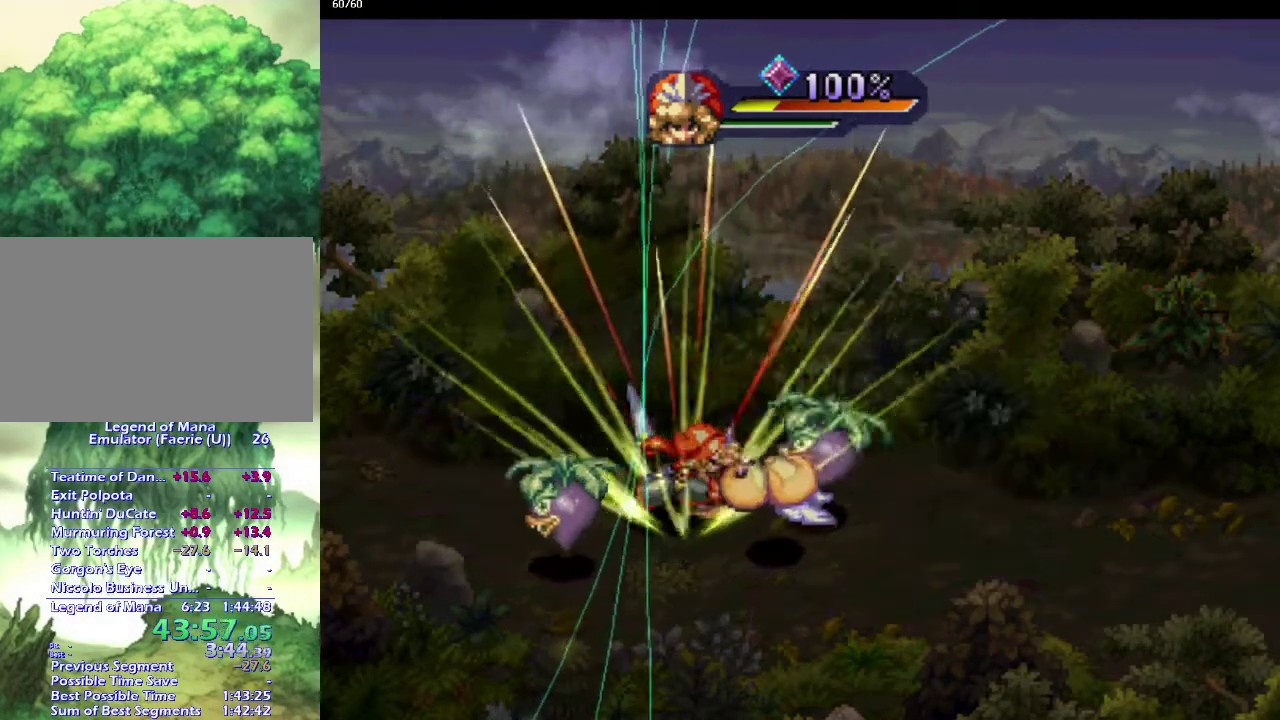
{"buttons": [], "left_stick": "center", "right_stick": "center", "events": []}
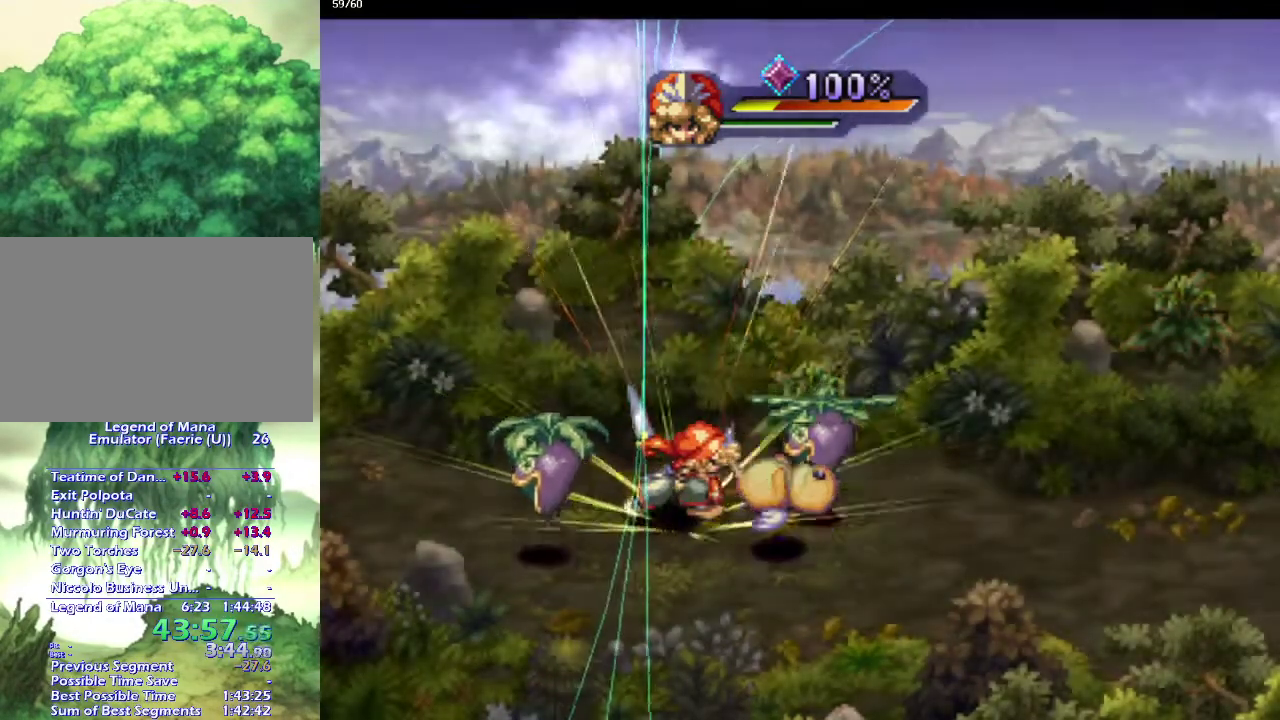
{"buttons": [], "left_stick": "center", "right_stick": "center", "events": []}
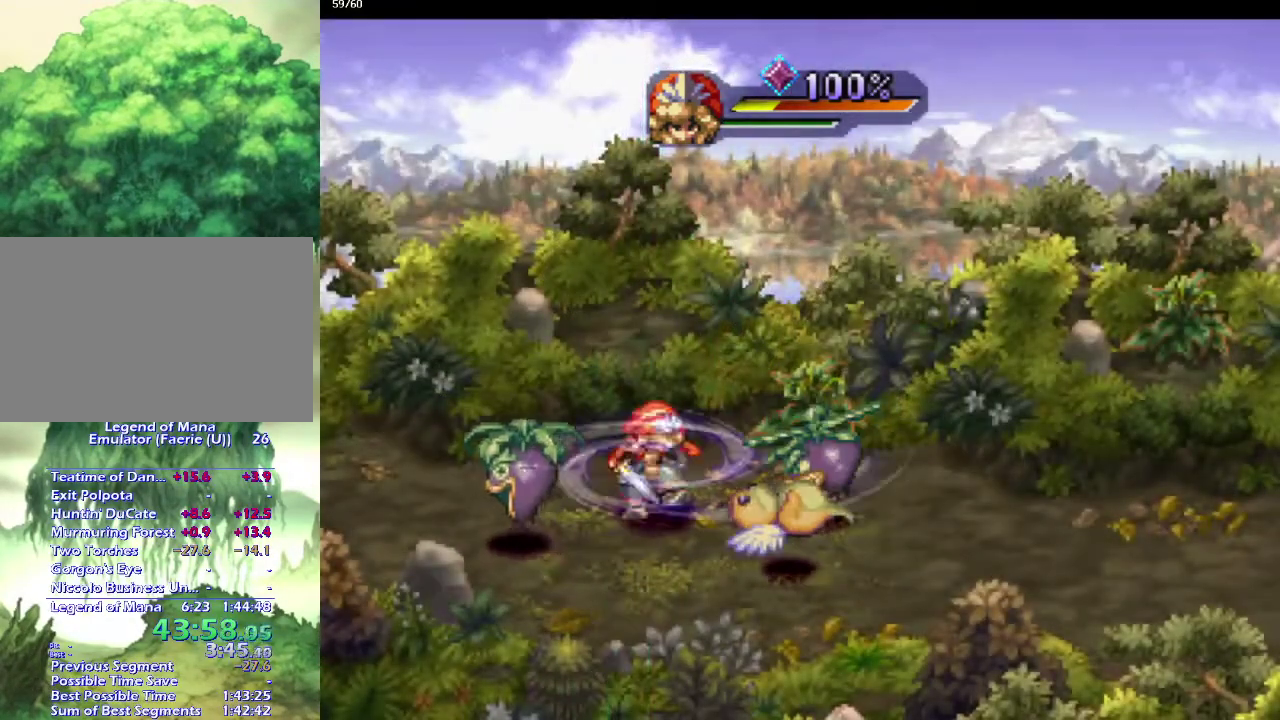
{"buttons": [], "left_stick": "center", "right_stick": "center", "events": []}
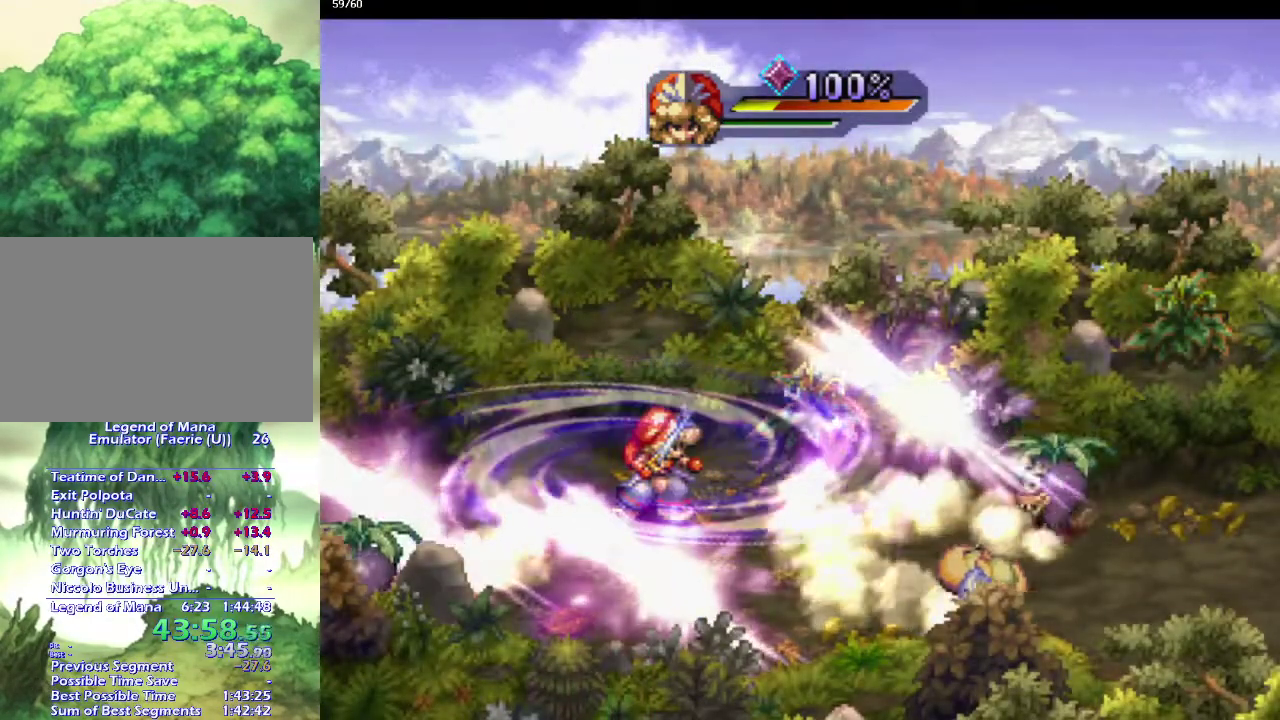
{"buttons": [], "left_stick": "center", "right_stick": "center", "events": []}
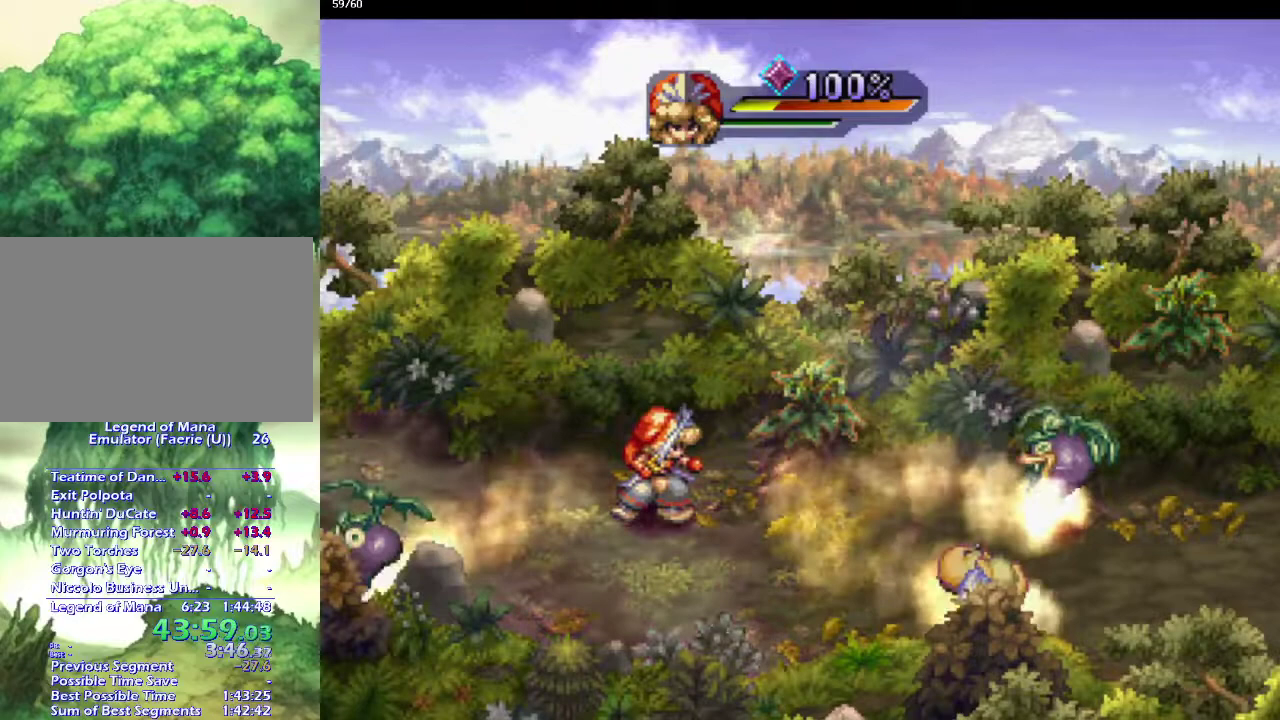
{"buttons": [], "left_stick": "center", "right_stick": "center", "events": []}
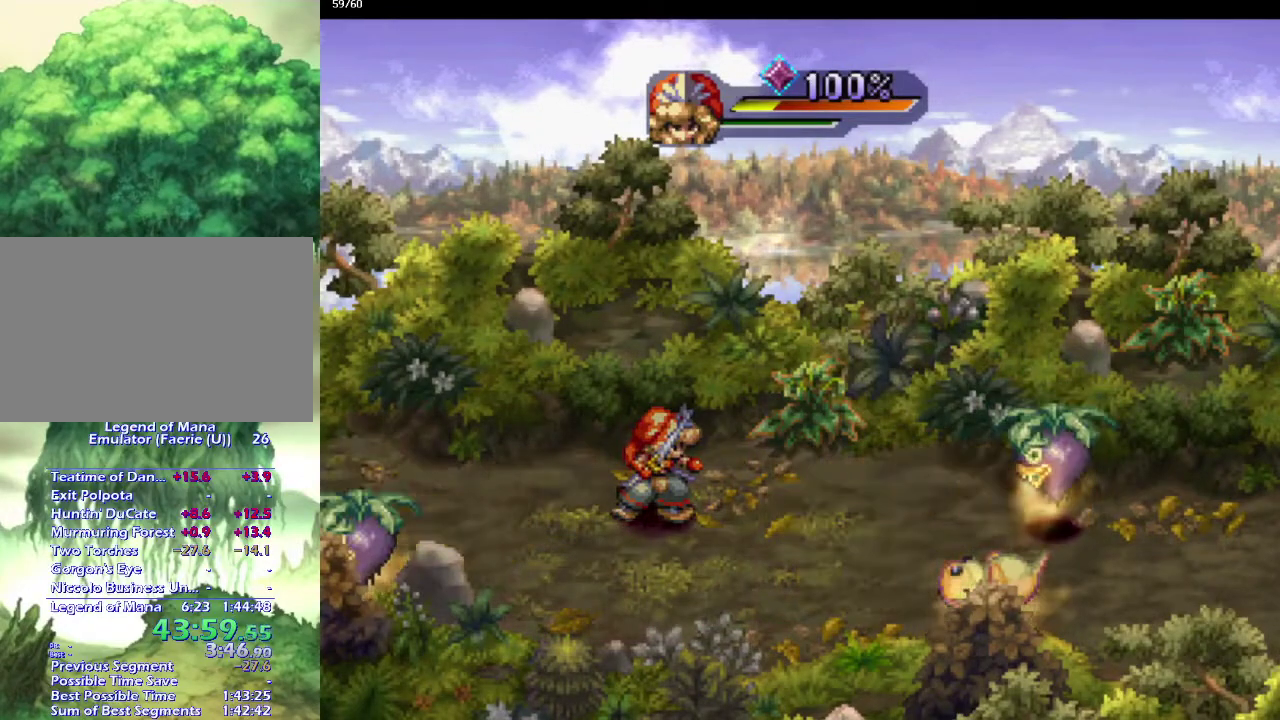
{"buttons": [], "left_stick": "center", "right_stick": "center", "events": []}
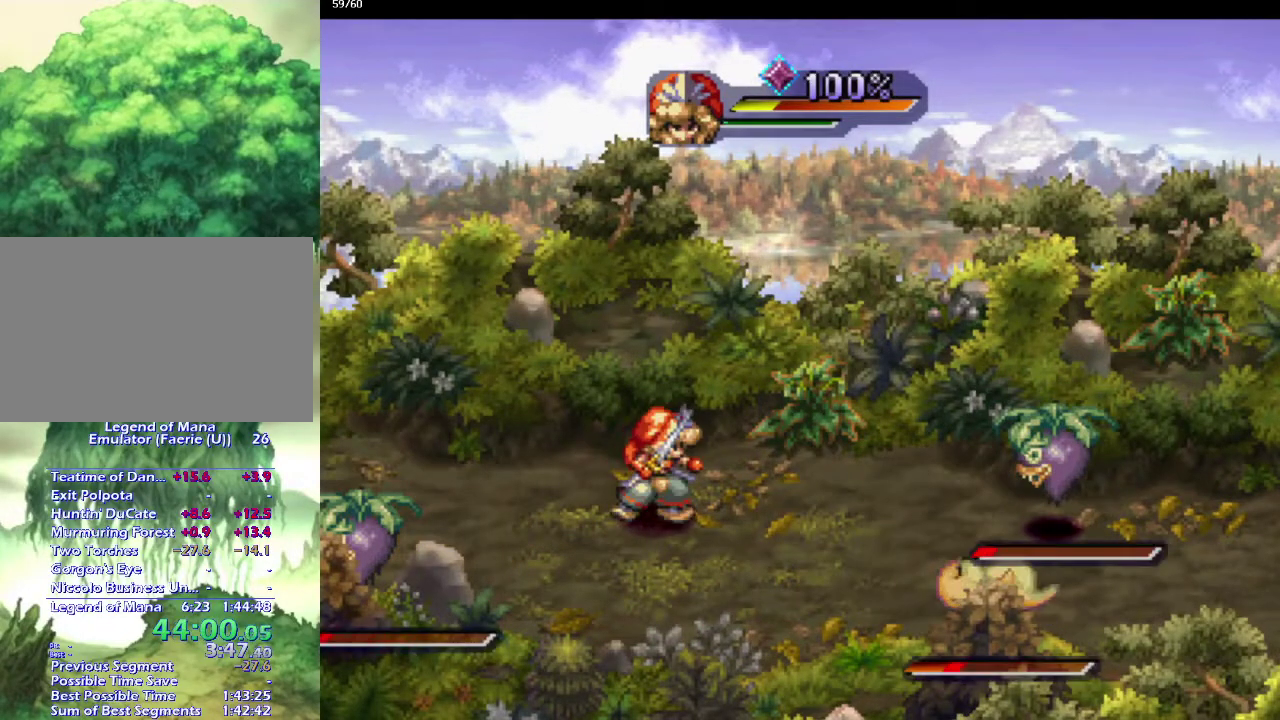
{"buttons": [], "left_stick": "down", "right_stick": "center", "events": [[33, "left_stick", "down"], [233, "left_stick", "down-right"], [300, "left_stick", "down"], [383, "left_stick", "right"], [450, "left_stick", "down"]]}
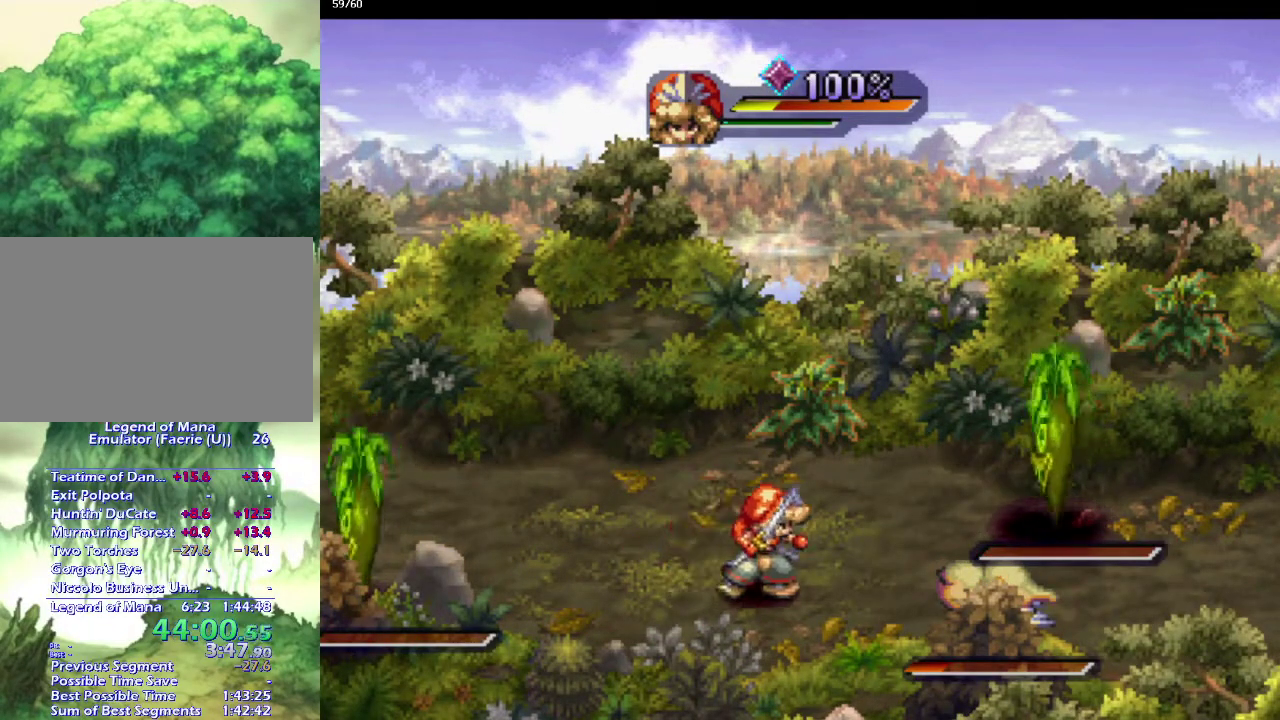
{"buttons": [], "left_stick": "center", "right_stick": "center", "events": [[17, "left_stick", "right"], [100, "left_stick", "down-right"], [200, "SQUARE", "down"], [233, "left_stick", "center"], [300, "SQUARE", "up"]]}
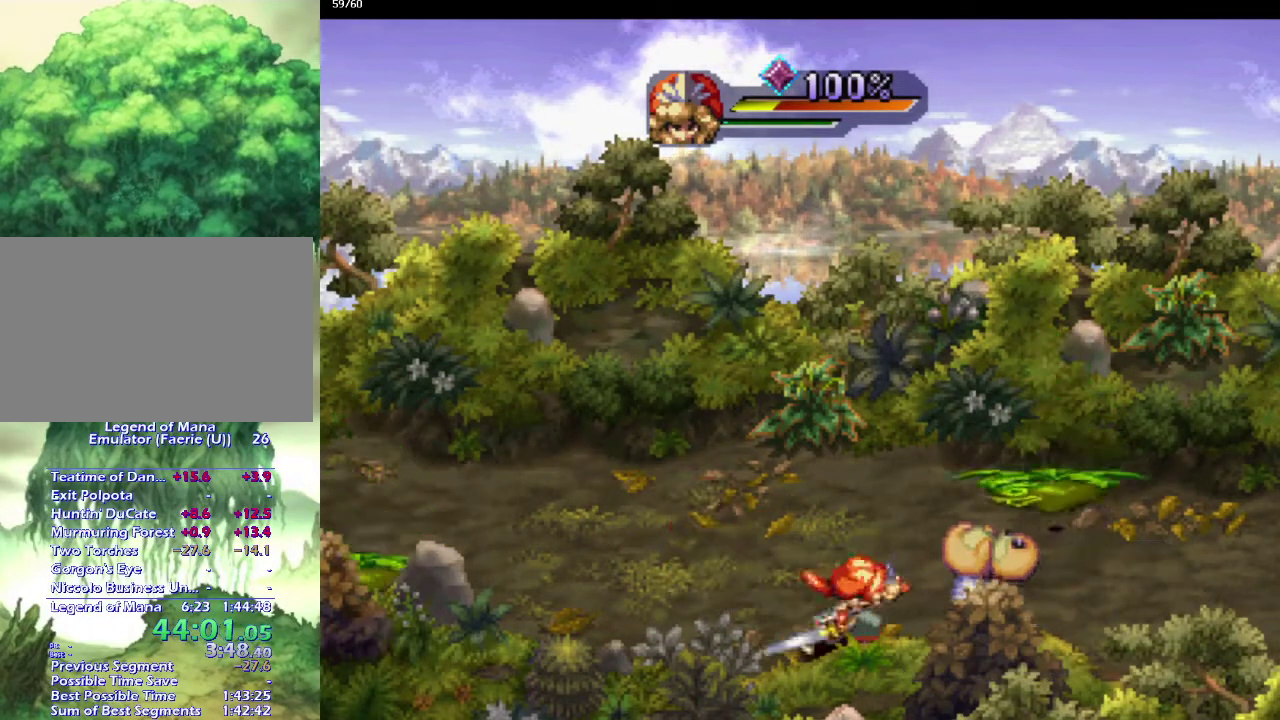
{"buttons": [], "left_stick": "up-left", "right_stick": "center", "events": [[150, "left_stick", "up"], [367, "left_stick", "left"], [417, "left_stick", "up-left"]]}
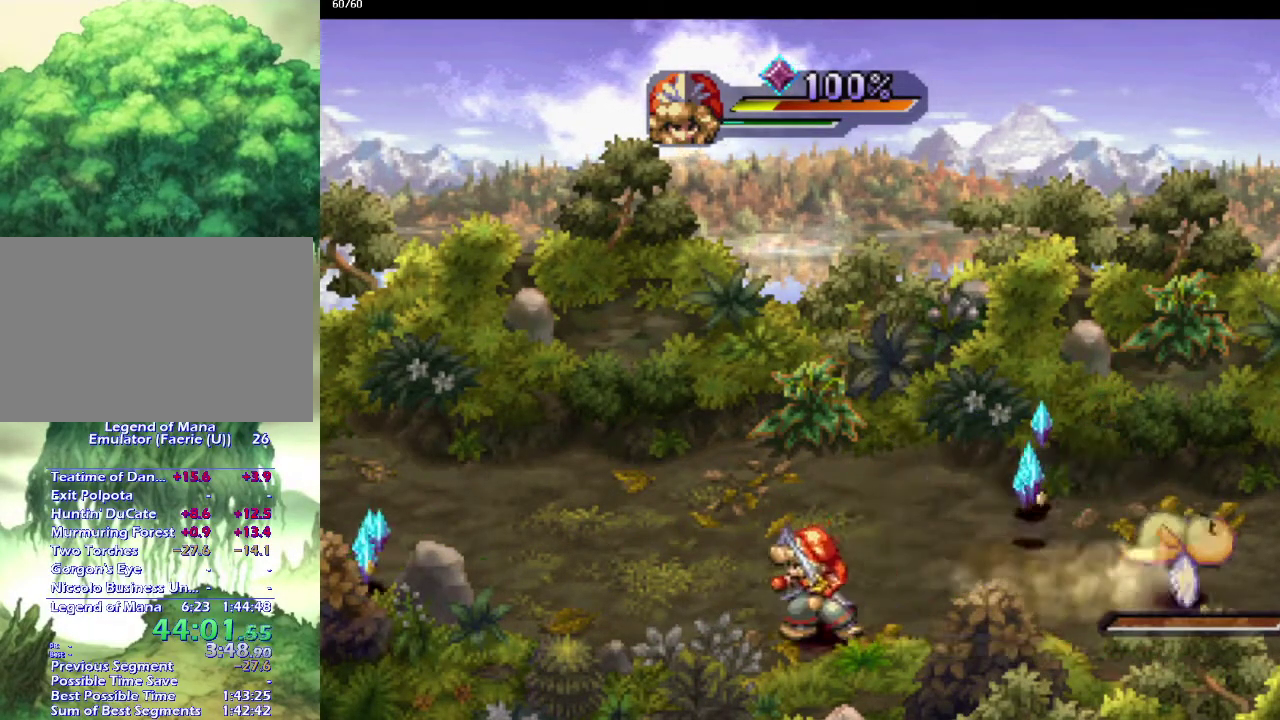
{"buttons": [], "left_stick": "up-left", "right_stick": "center"}
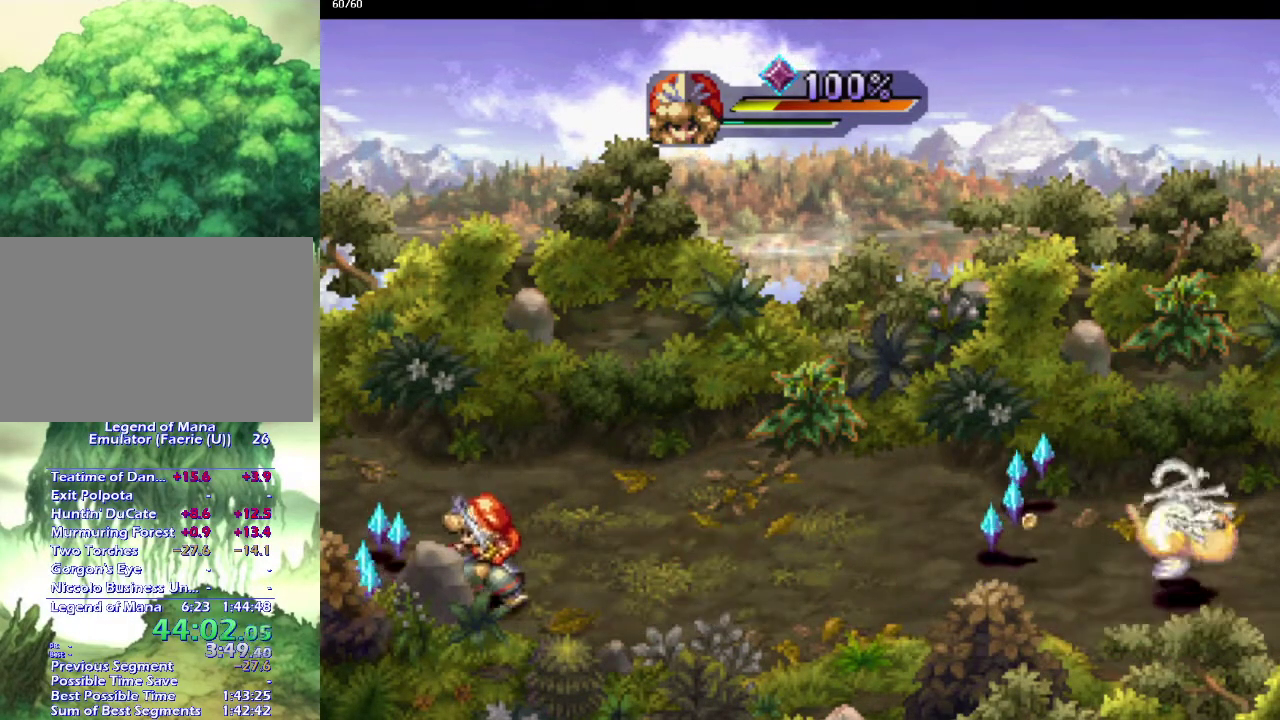
{"buttons": [], "left_stick": "down", "right_stick": "center", "events": [[83, "left_stick", "down-left"], [183, "left_stick", "up-left"], [267, "left_stick", "down-left"], [367, "left_stick", "up-left"], [433, "left_stick", "down"]]}
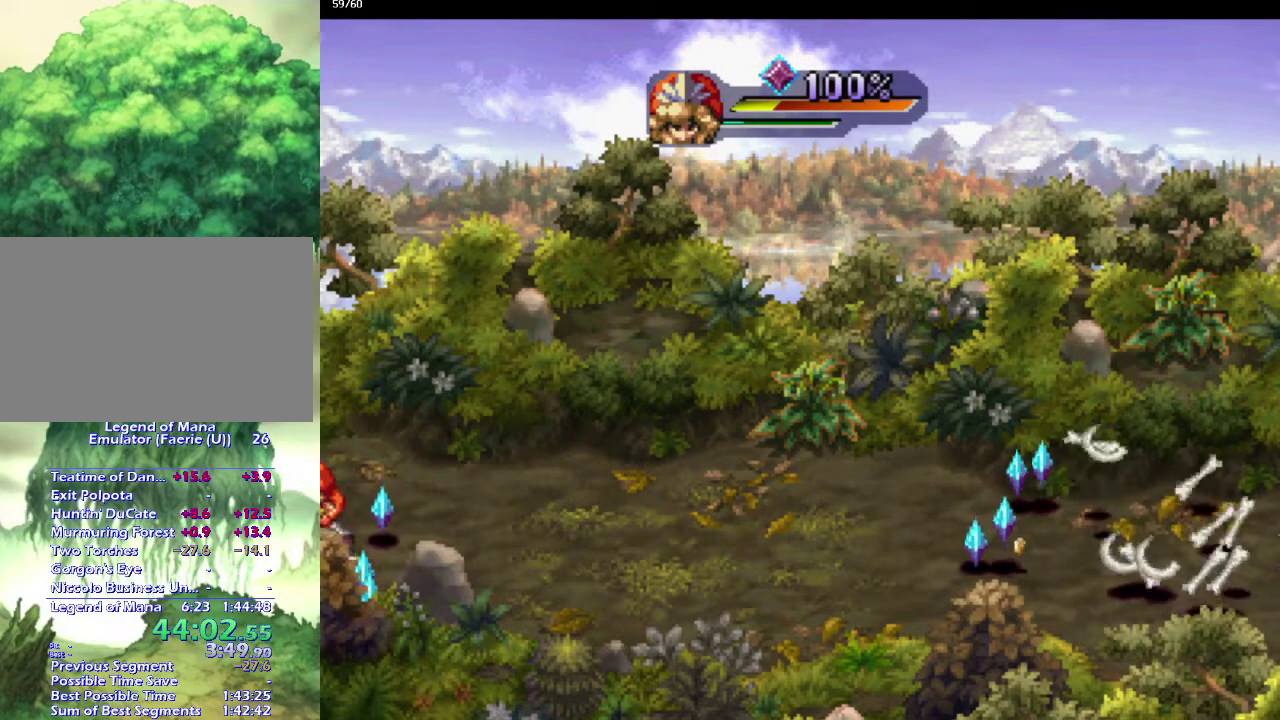
{"buttons": [], "left_stick": "down-left", "right_stick": "center", "events": [[67, "left_stick", "up-right"], [283, "left_stick", "up"], [333, "left_stick", "up-left"], [467, "left_stick", "down-left"]]}
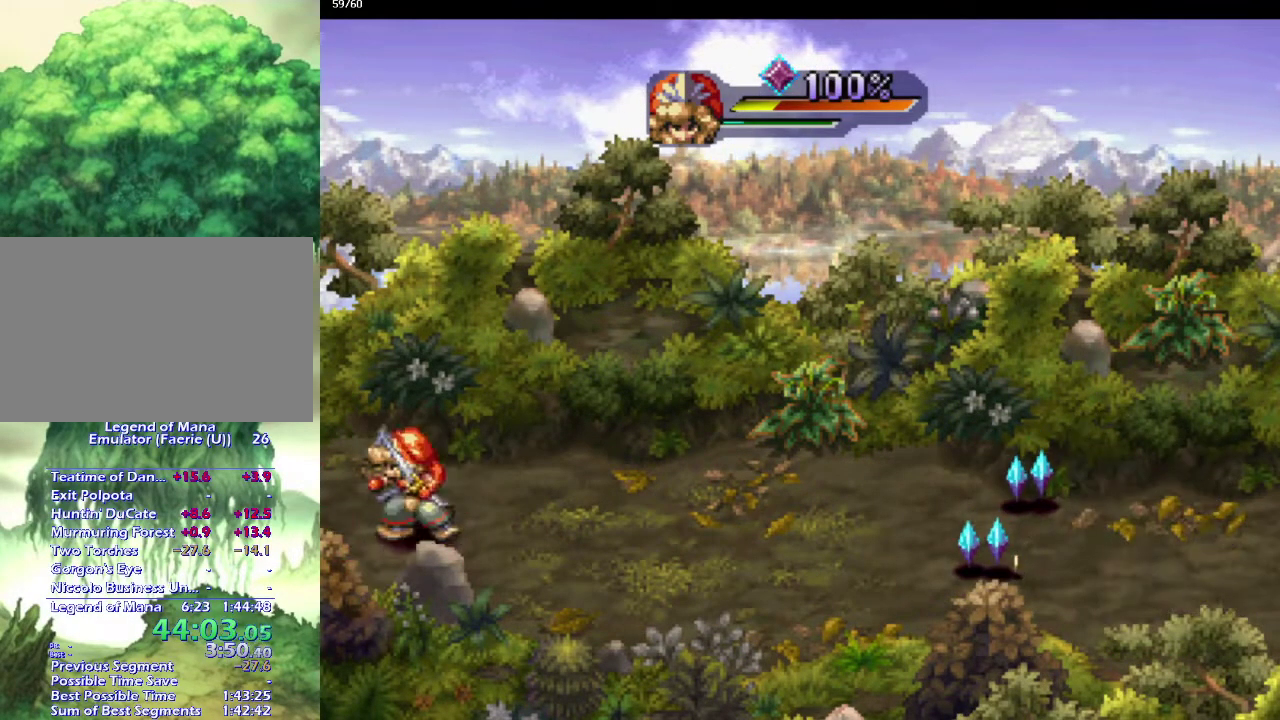
{"buttons": [], "left_stick": "right", "right_stick": "center", "events": [[150, "left_stick", "right"], [200, "left_stick", "down-right"], [250, "left_stick", "down"], [333, "left_stick", "up-right"], [433, "left_stick", "right"]]}
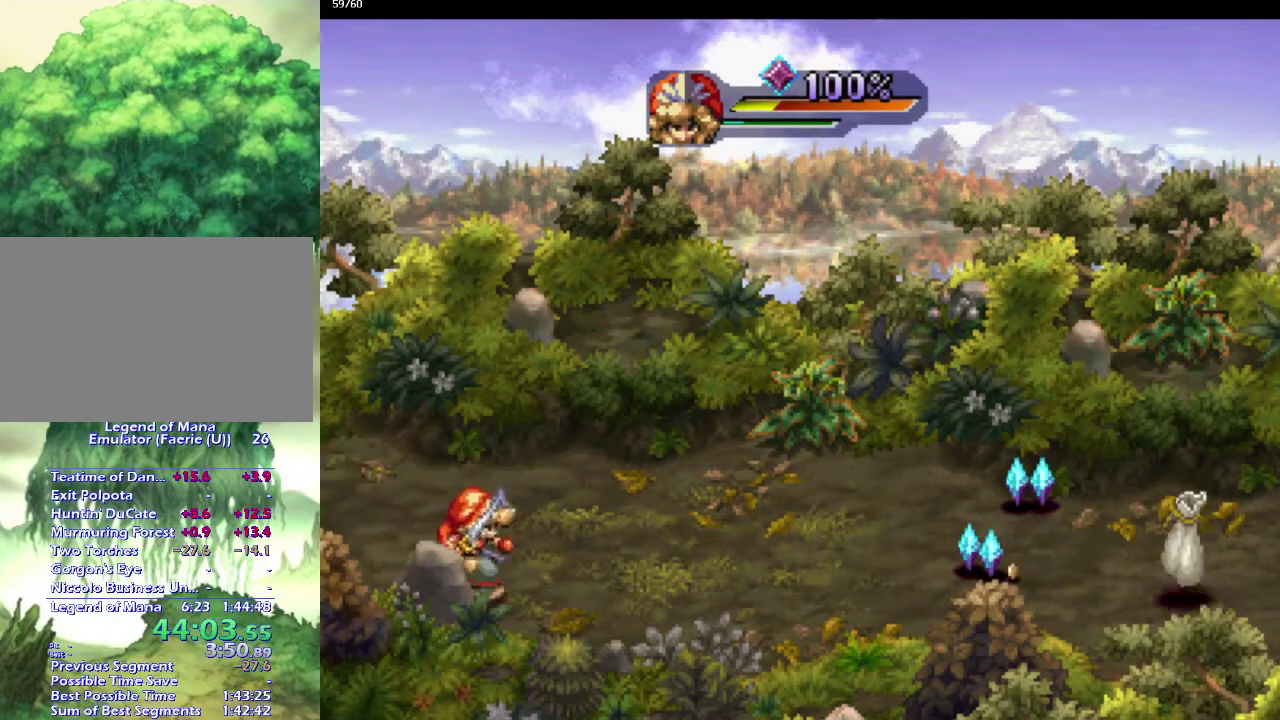
{"buttons": [], "left_stick": "down-right", "right_stick": "center", "events": [[67, "left_stick", "up-right"], [150, "left_stick", "down-right"], [233, "left_stick", "up-right"], [467, "left_stick", "down-right"]]}
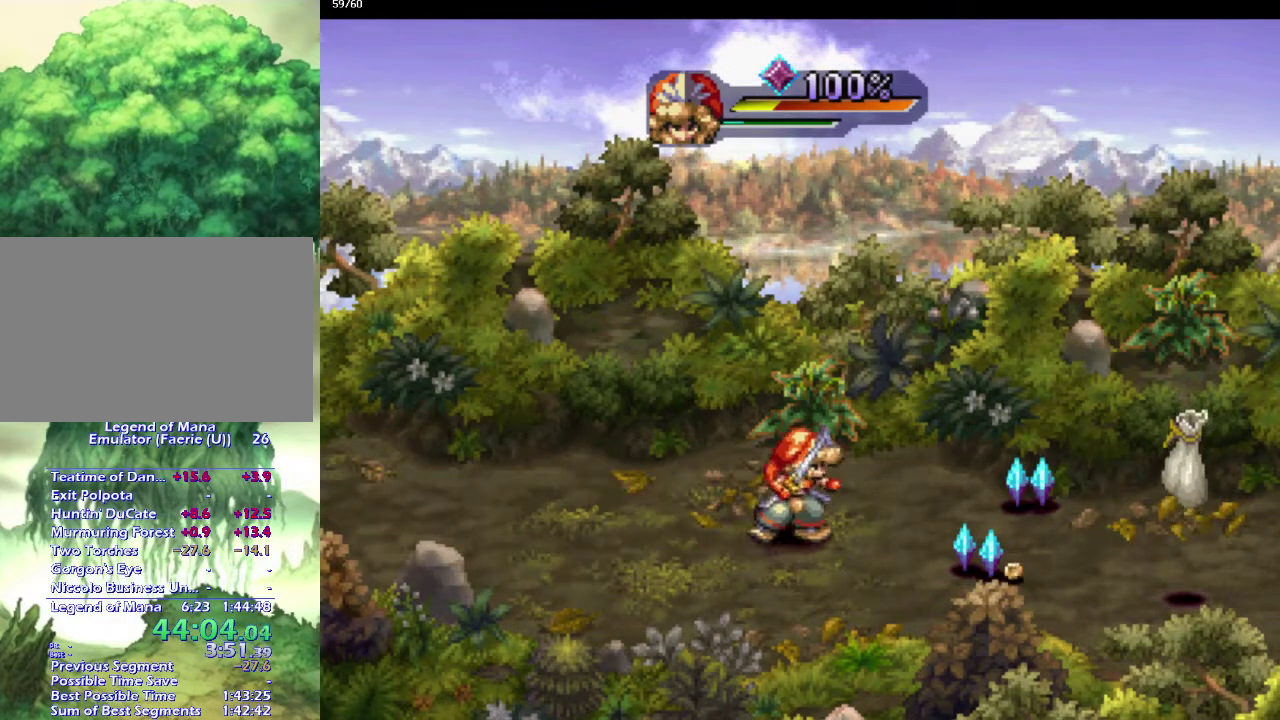
{"buttons": [], "left_stick": "up", "right_stick": "center", "events": [[117, "left_stick", "right"], [167, "left_stick", "down-right"], [250, "left_stick", "right"], [367, "left_stick", "up"]]}
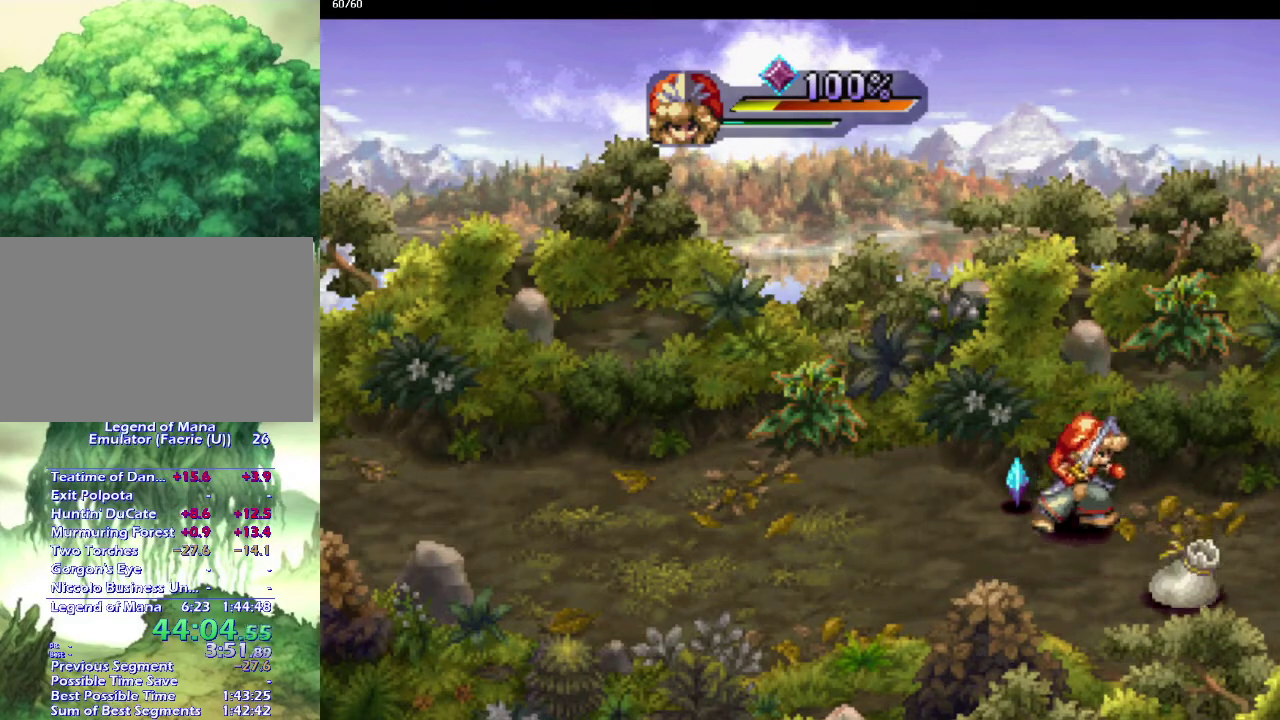
{"buttons": [], "left_stick": "left", "right_stick": "center", "events": [[250, "left_stick", "down-right"], [483, "left_stick", "left"]]}
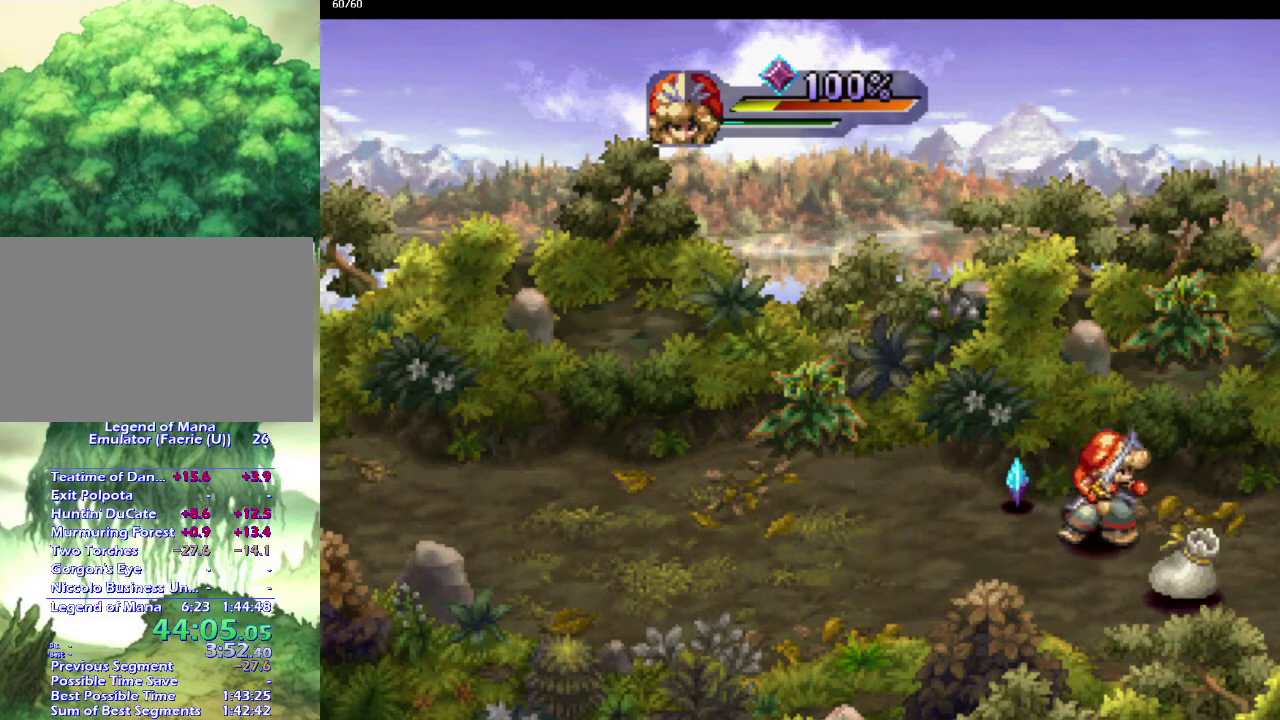
{"buttons": [], "left_stick": "down-right", "right_stick": "center", "events": [[100, "left_stick", "up-left"], [183, "left_stick", "up"], [283, "left_stick", "down-right"]]}
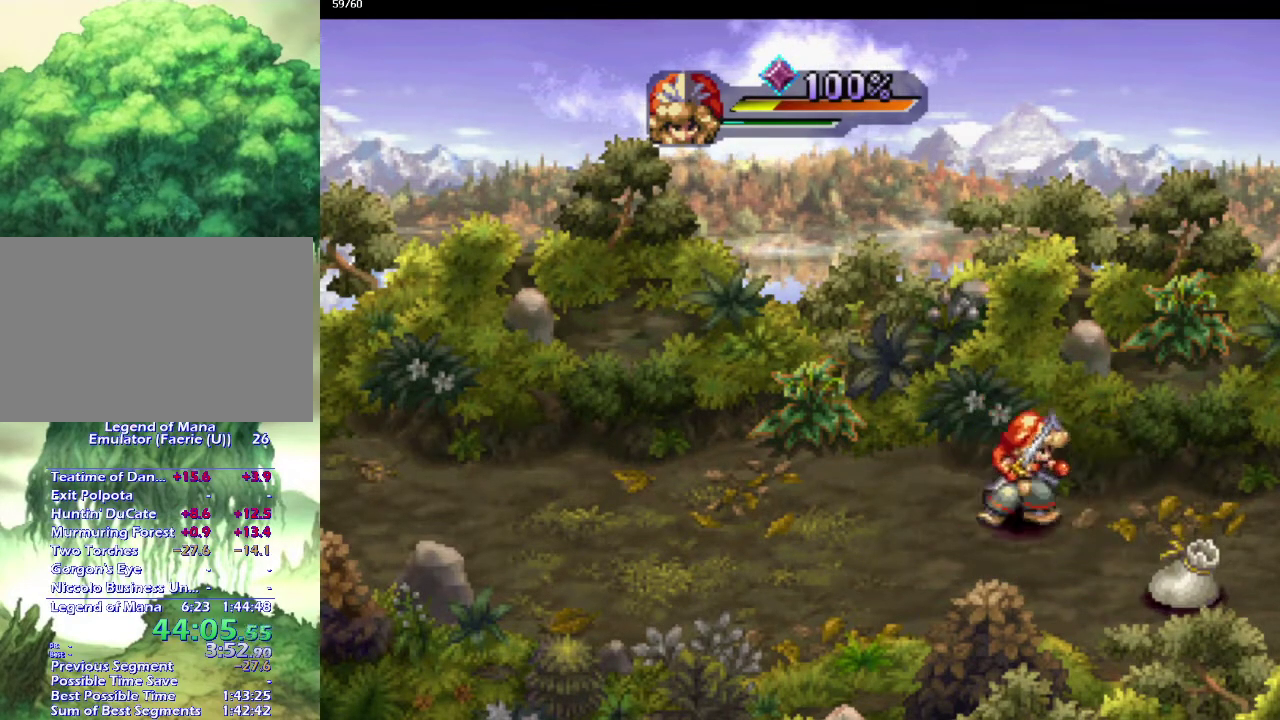
{"buttons": [], "left_stick": "up", "right_stick": "center", "events": [[283, "left_stick", "right"], [400, "left_stick", "up-right"], [450, "left_stick", "up"]]}
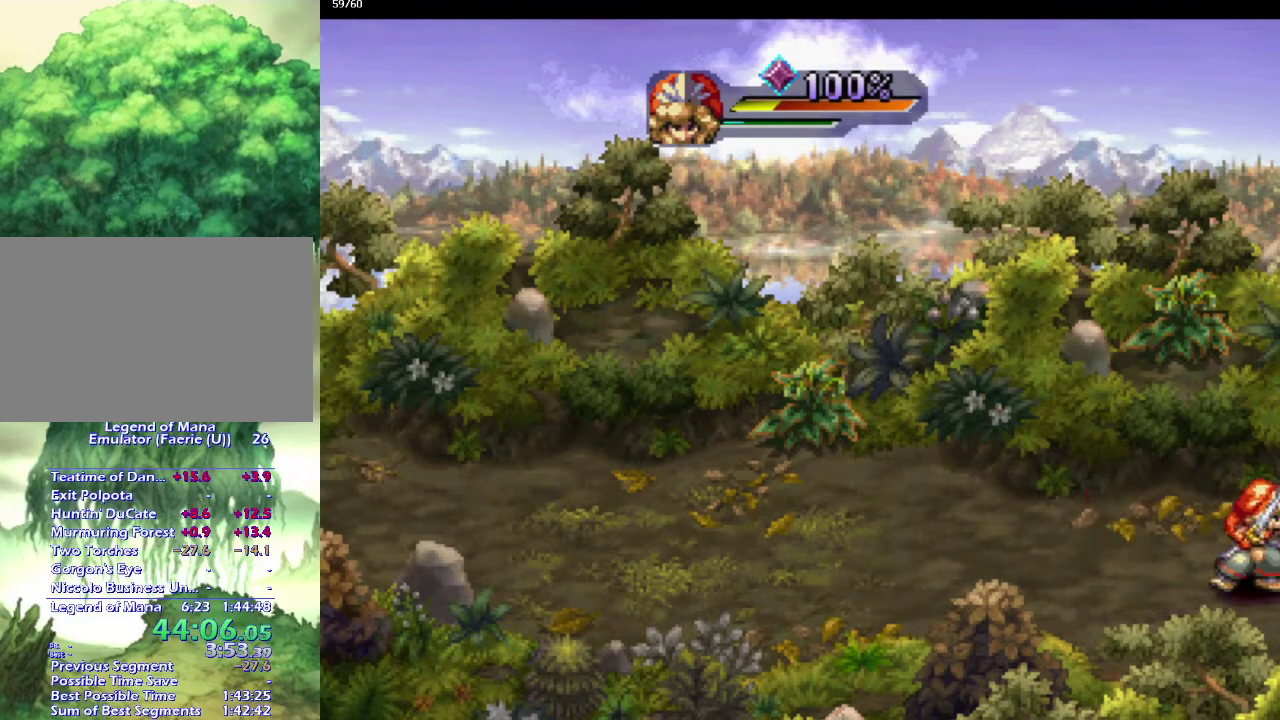
{"buttons": ["CROSS"], "left_stick": "center", "right_stick": "center", "events": [[50, "left_stick", "center"], [133, "CROSS", "down"], [233, "CROSS", "up"], [483, "CROSS", "down"]]}
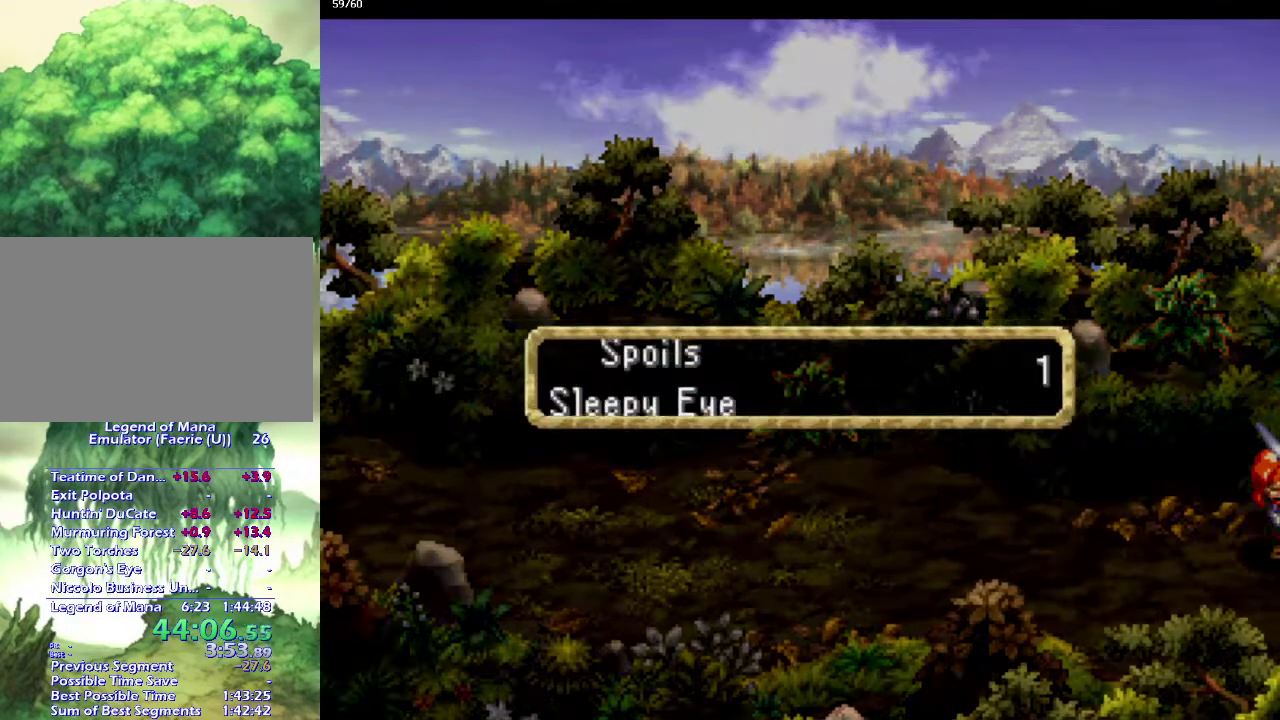
{"buttons": ["CROSS"], "left_stick": "center", "right_stick": "center", "events": [[50, "CROSS", "up"], [150, "CROSS", "down"], [200, "CROSS", "up"], [300, "CROSS", "down"], [383, "CROSS", "up"], [483, "CROSS", "down"]]}
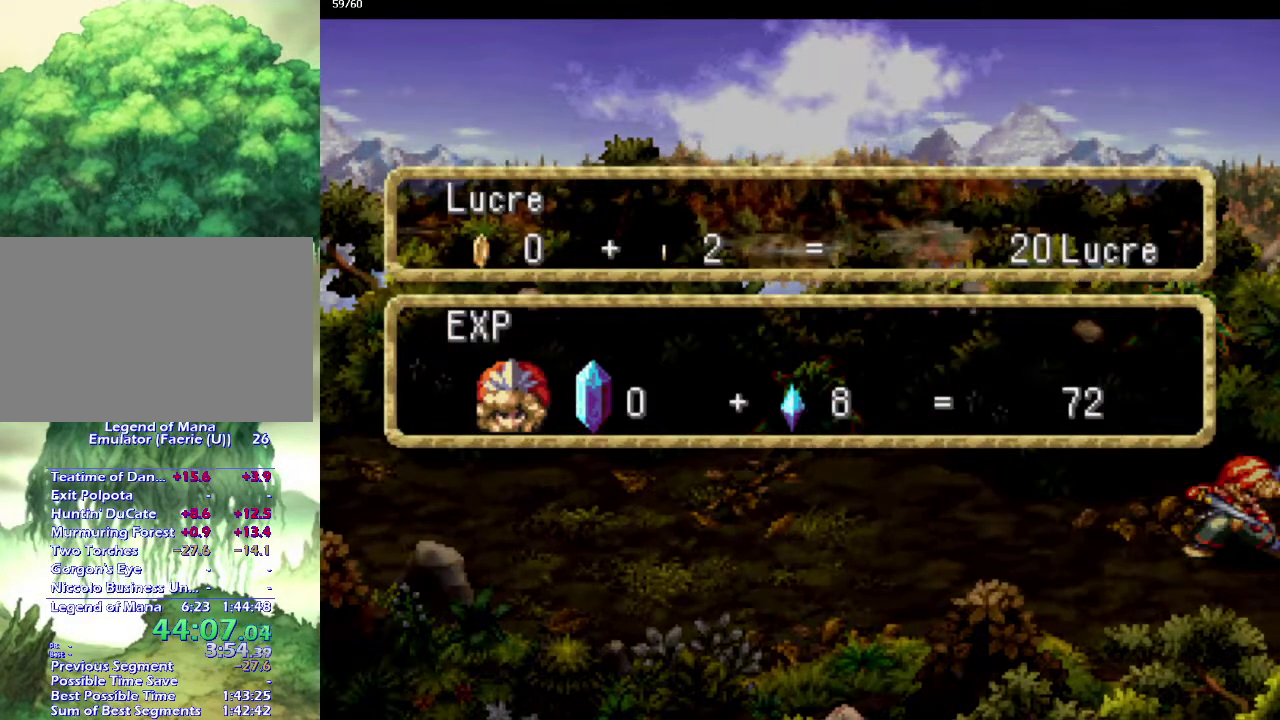
{"buttons": ["CIRCLE"], "left_stick": "down-right", "right_stick": "center", "events": [[33, "CROSS", "up"], [133, "CROSS", "down"], [200, "CROSS", "up"], [283, "CROSS", "down"], [350, "CROSS", "up"], [383, "left_stick", "up-right"], [483, "CIRCLE", "down"], [483, "left_stick", "down-right"]]}